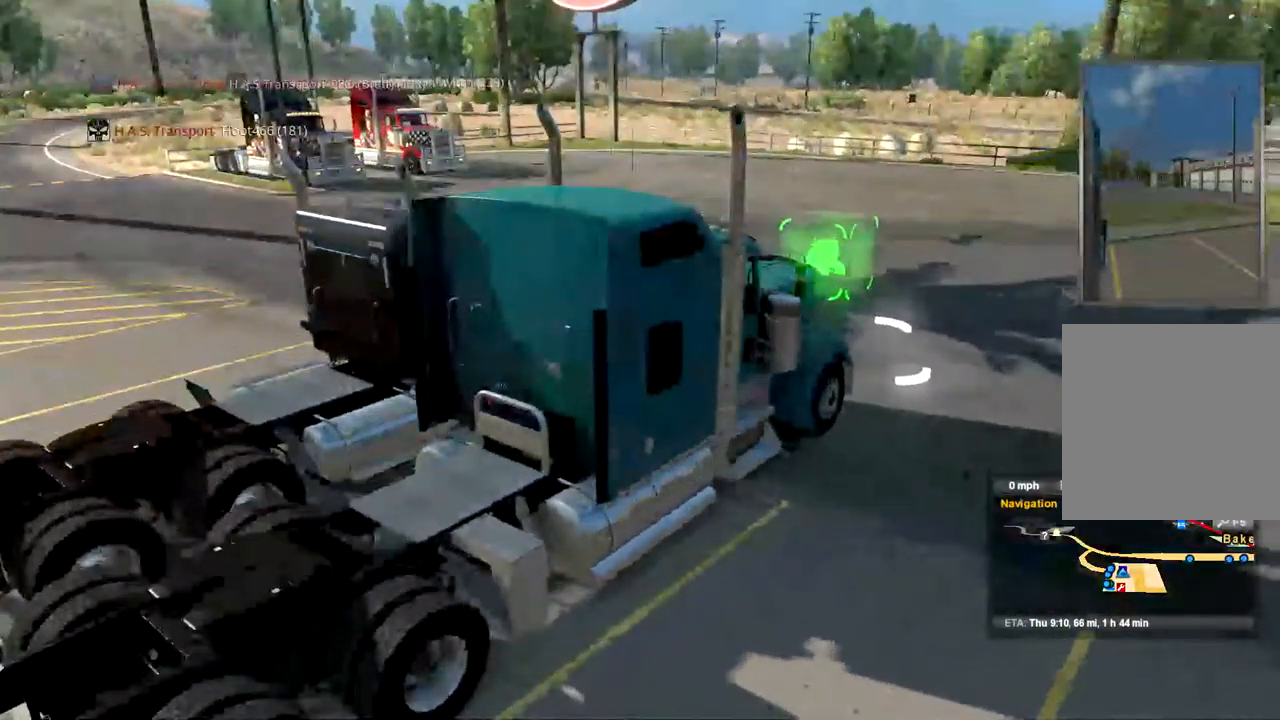
Gameplay with a controller (Xbox layout); each line is a JSON object with the inputs held at the frame after it (dt_ms = milliseconds from this image to that frame). "events" lists button and stick changes between this image and that frame as [ms after this image, input, new state], when the widget could be followed in between. Not read: X.
{"dt_ms": 1000, "buttons": [], "left_stick": "center", "right_stick": "center", "events": [[300, "right_stick", "left"], [600, "right_stick", "center"]]}
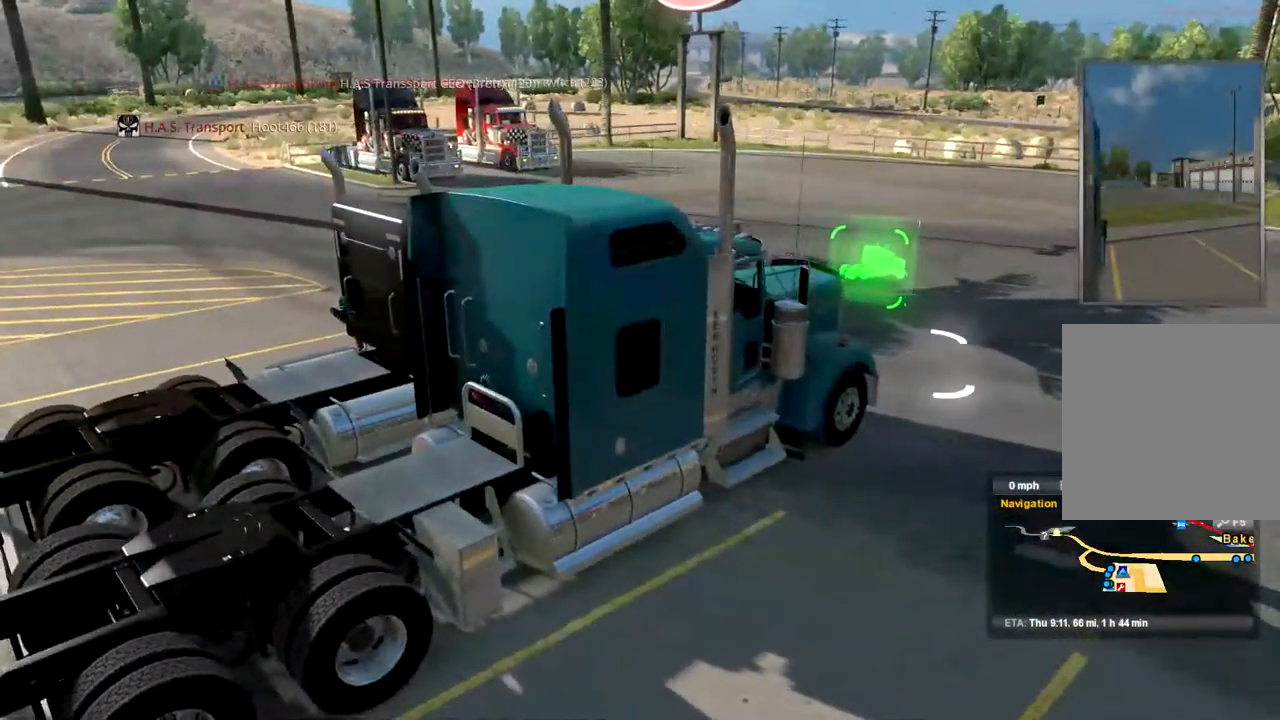
{"dt_ms": 500, "buttons": [], "left_stick": "center", "right_stick": "center", "events": [[433, "right_stick", "left"], [500, "right_stick", "center"]]}
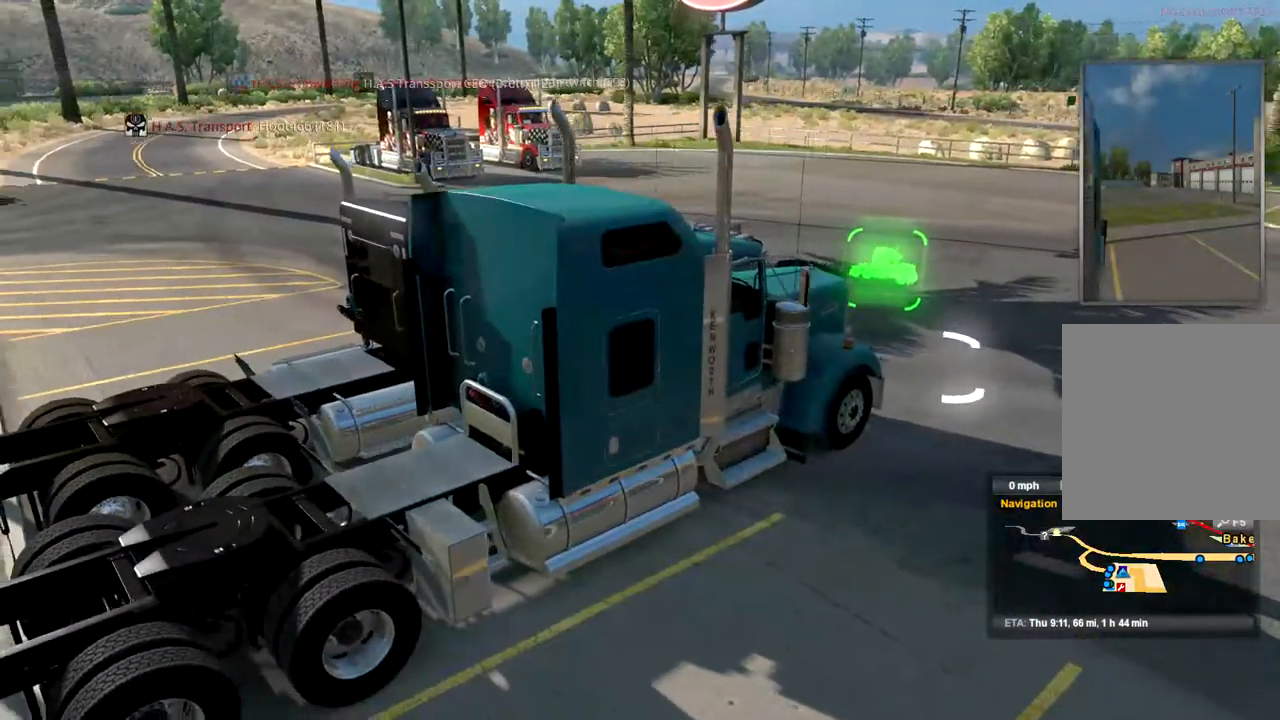
{"dt_ms": 500, "buttons": [], "left_stick": "center", "right_stick": "center", "events": []}
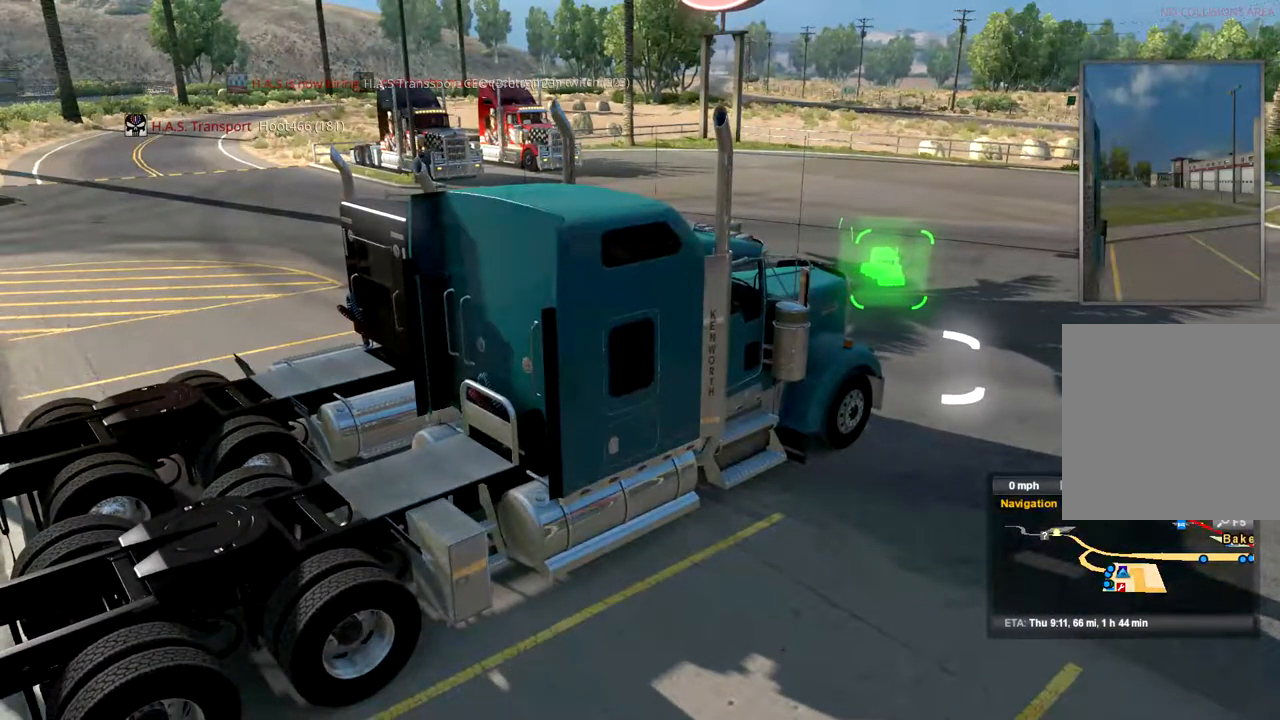
{"dt_ms": 1000, "buttons": [], "left_stick": "center", "right_stick": "center", "events": [[267, "right_stick", "left"], [600, "right_stick", "center"]]}
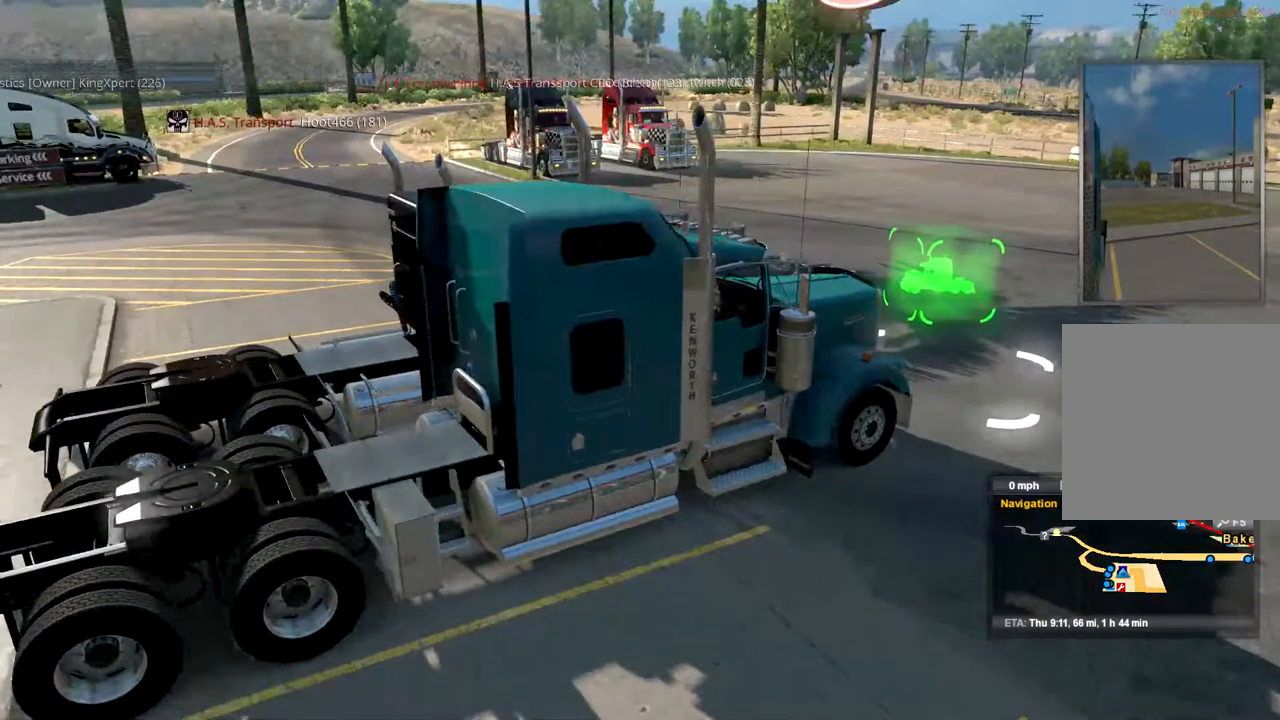
{"dt_ms": 500, "buttons": [], "left_stick": "center", "right_stick": "center", "events": []}
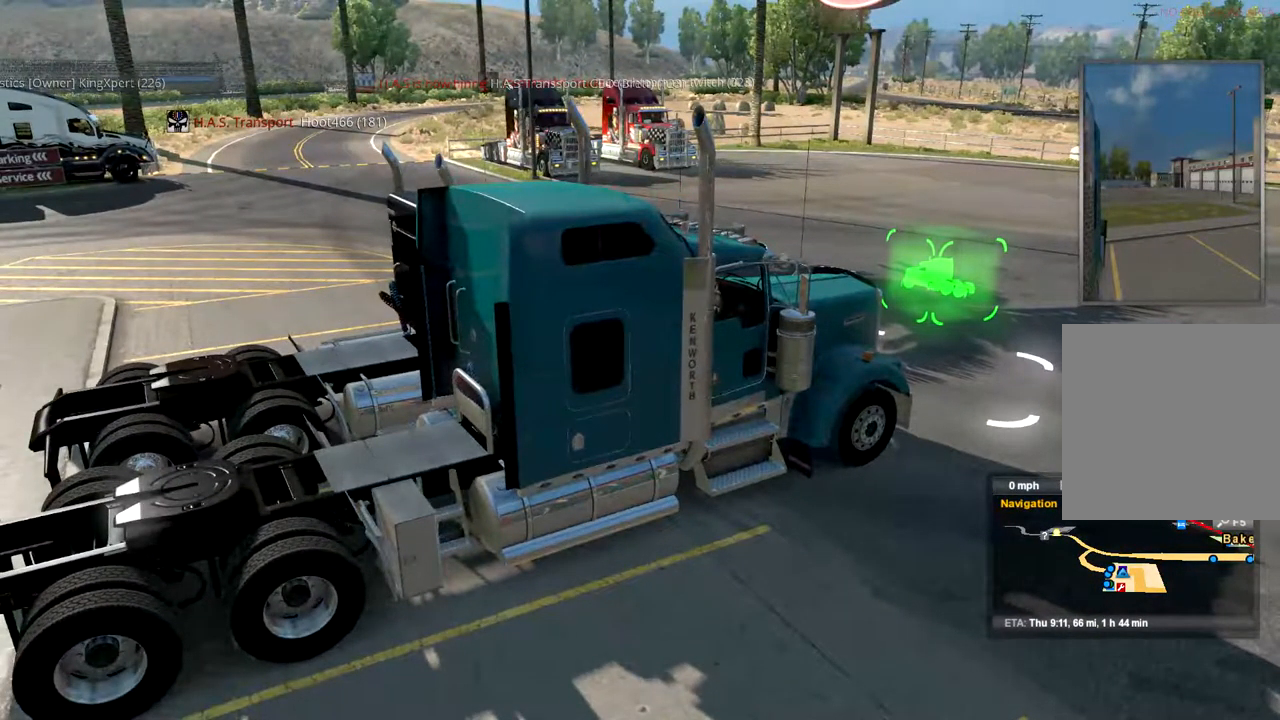
{"dt_ms": 533, "buttons": [], "left_stick": "center", "right_stick": "center", "events": [[167, "right_stick", "left"], [300, "right_stick", "center"]]}
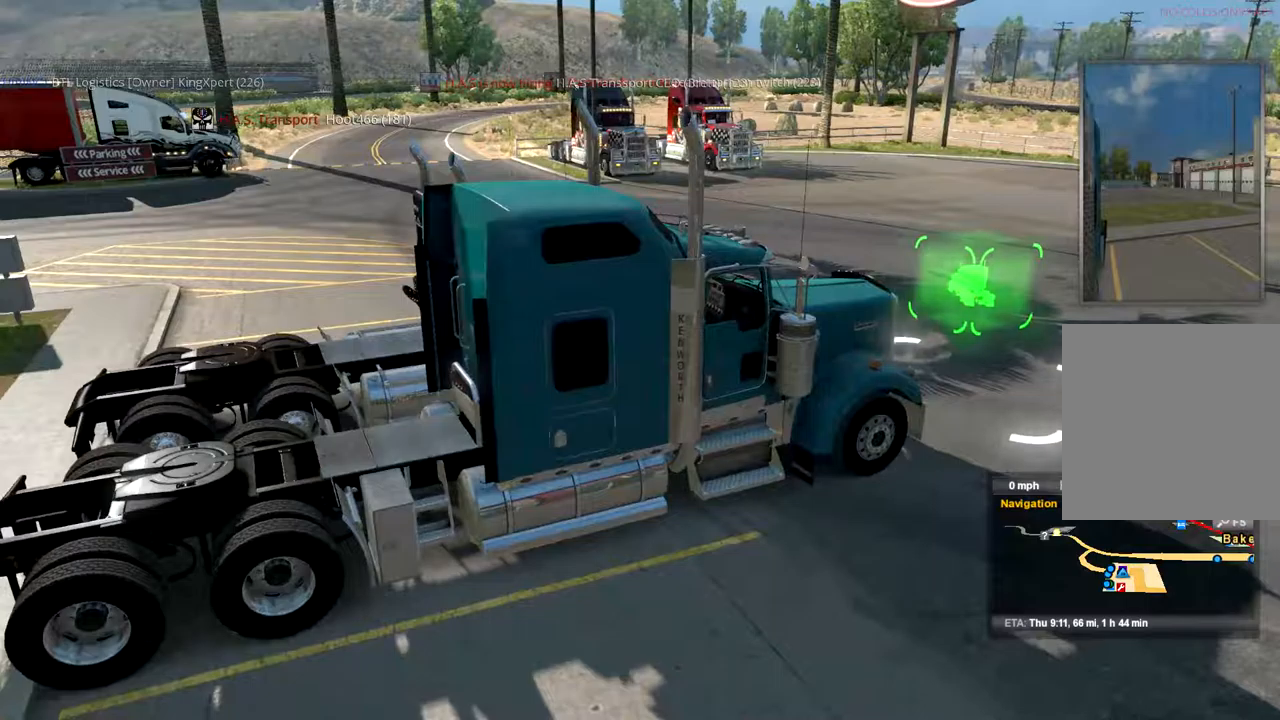
{"dt_ms": 500, "buttons": [], "left_stick": "center", "right_stick": "center", "events": []}
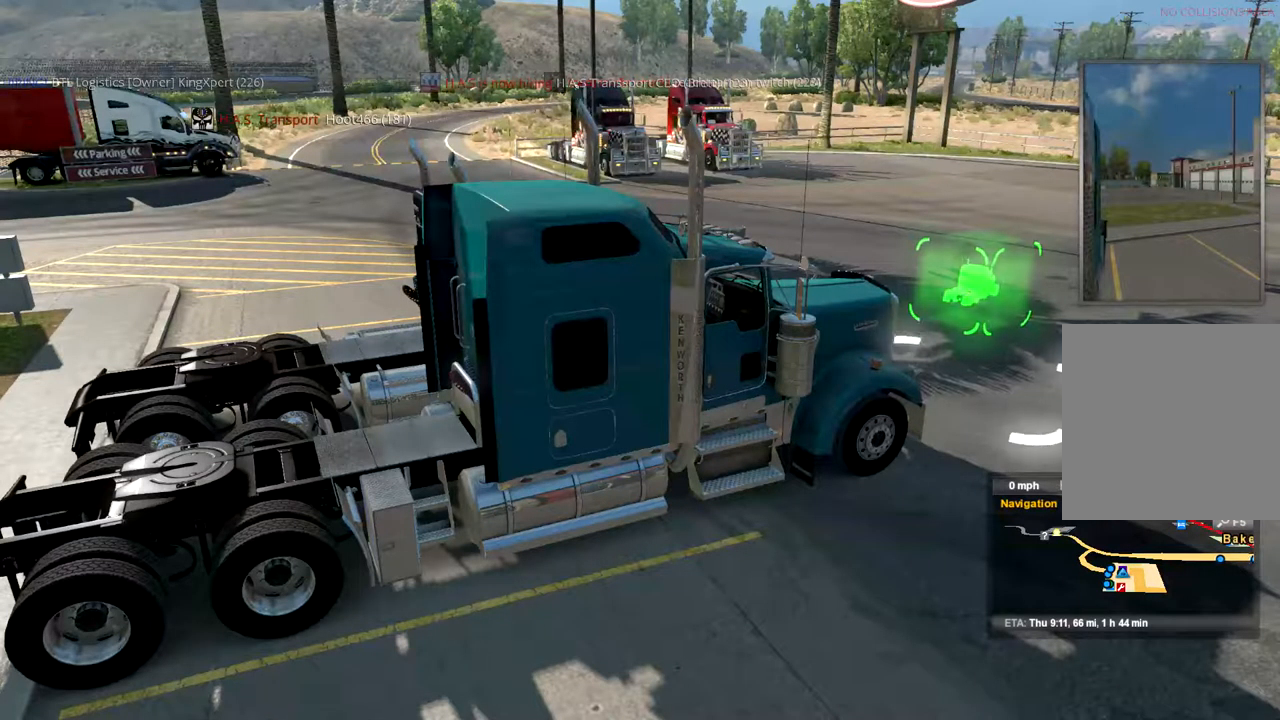
{"dt_ms": 500, "buttons": [], "left_stick": "center", "right_stick": "center", "events": [[67, "right_stick", "right"], [167, "right_stick", "center"]]}
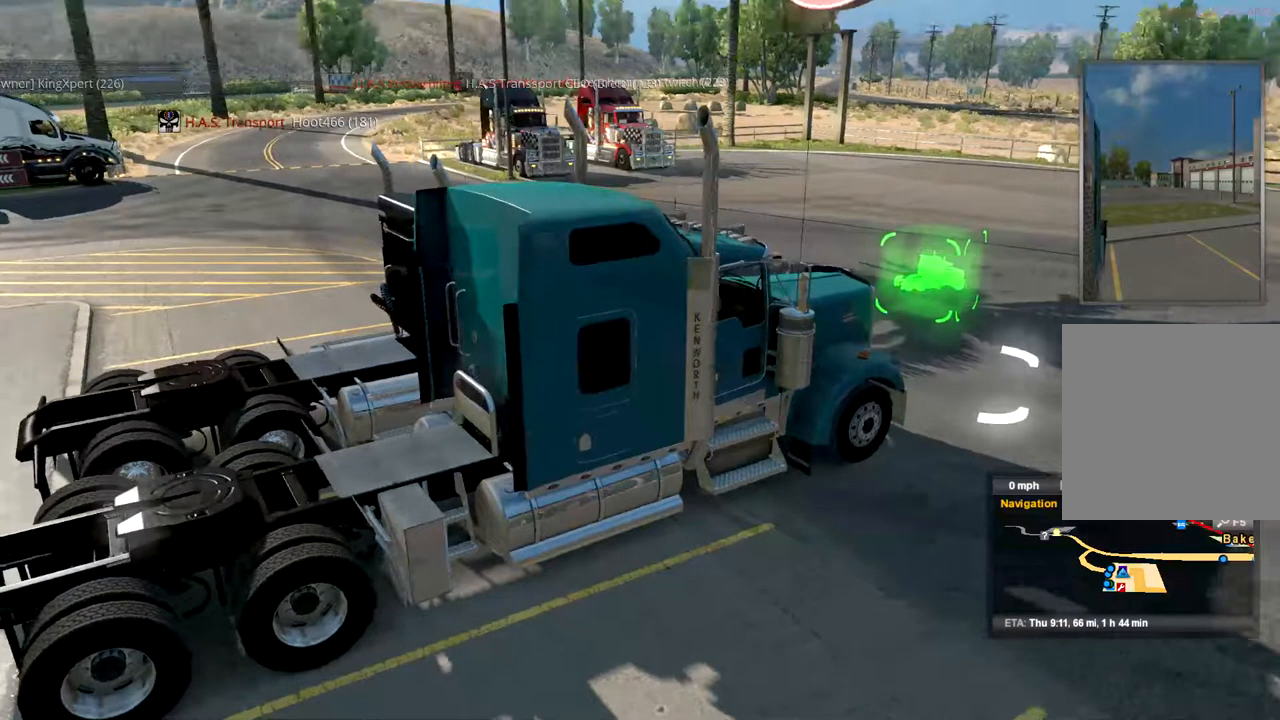
{"dt_ms": 500, "buttons": [], "left_stick": "center", "right_stick": "center", "events": [[233, "right_stick", "right"], [300, "right_stick", "center"]]}